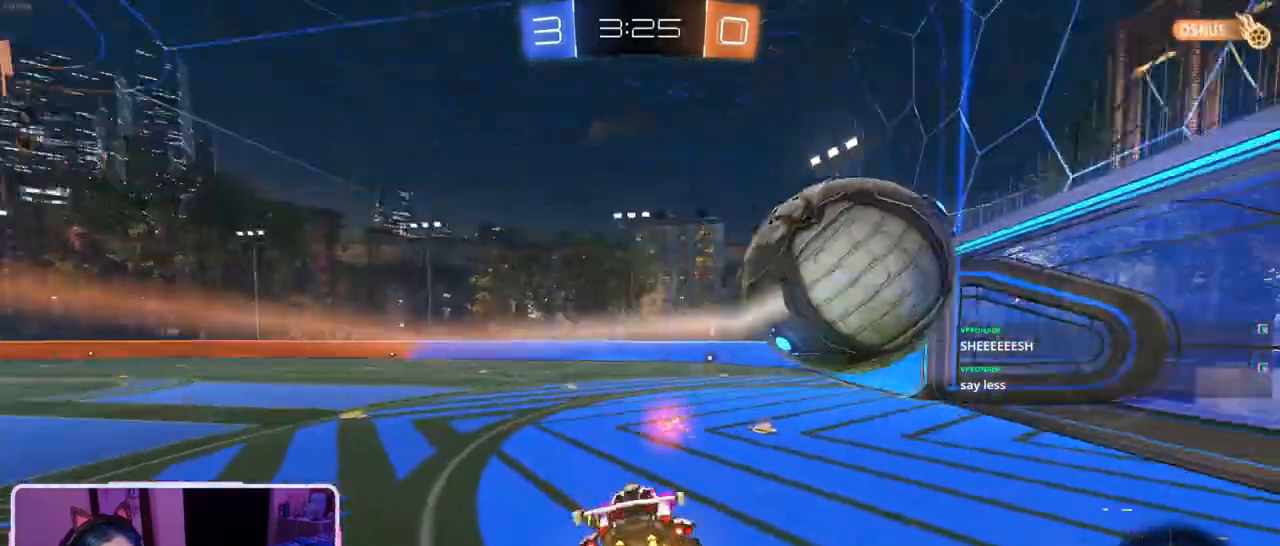
Gameplay with a controller (PlayStation layout); each line is a JSON object with the inputs held at the frame after it. "events" lists button and stick changes between this image and that frame as [ms after this image, input, new state], when the widget could be followed in between.
{"buttons": ["R2"], "left_stick": "center", "right_stick": "center", "events": [[201, "R2", "up"], [251, "R2", "down"], [301, "left_stick", "center"]]}
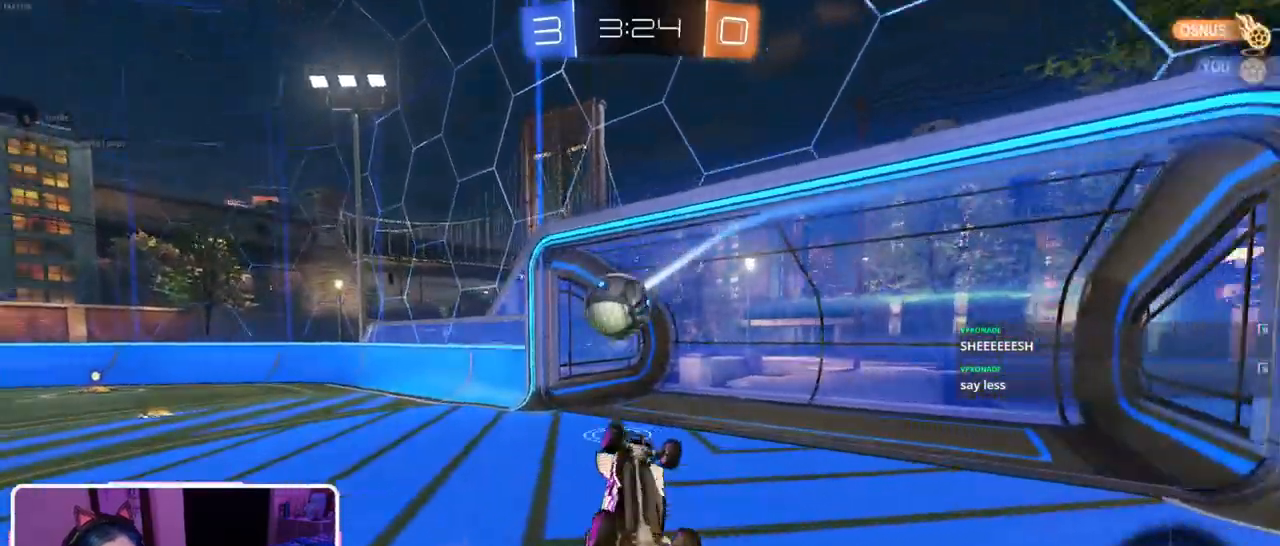
{"buttons": ["R2"], "left_stick": "up-right", "right_stick": "center", "events": [[67, "left_stick", "left"], [100, "SQUARE", "down"], [300, "left_stick", "up"], [367, "SQUARE", "up"], [450, "left_stick", "up-right"]]}
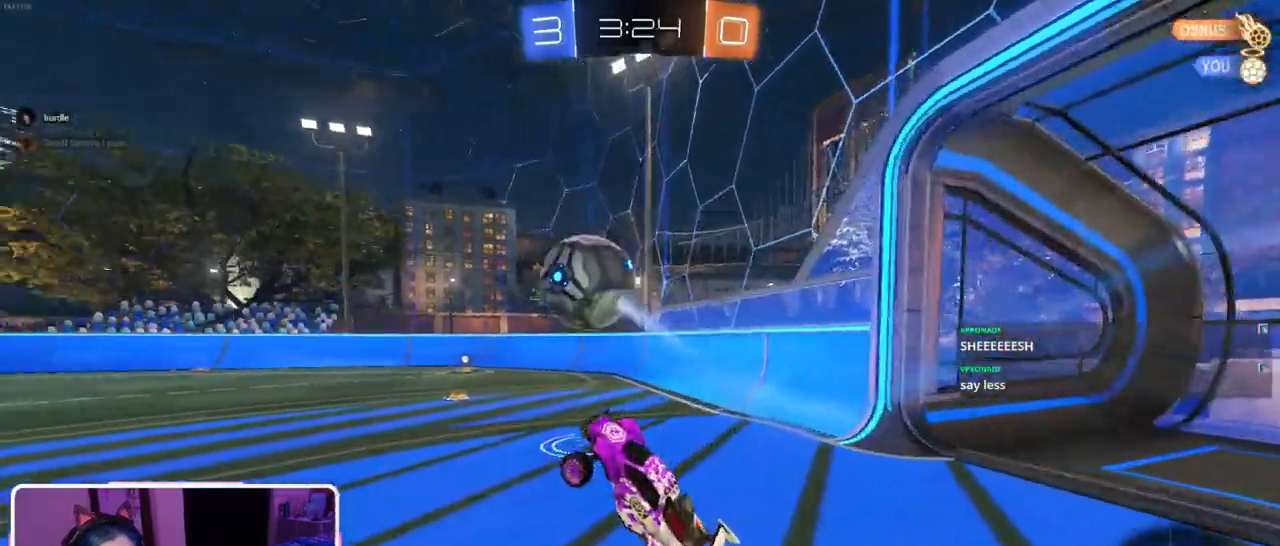
{"buttons": ["TRIANGLE", "R1", "R2"], "left_stick": "left", "right_stick": "center", "events": [[117, "R1", "down"], [334, "left_stick", "center"], [417, "TRIANGLE", "down"], [467, "left_stick", "left"]]}
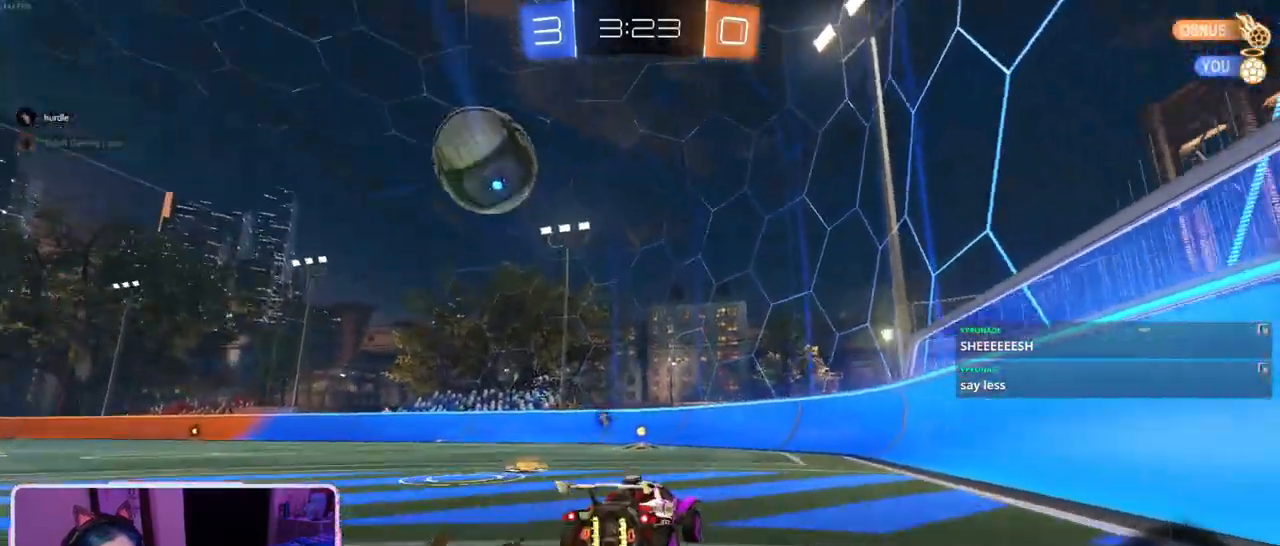
{"buttons": ["R2"], "left_stick": "center", "right_stick": "center", "events": [[17, "TRIANGLE", "up"], [83, "left_stick", "center"], [183, "TRIANGLE", "down"], [283, "left_stick", "left"], [350, "TRIANGLE", "up"], [384, "R1", "up"], [484, "left_stick", "center"]]}
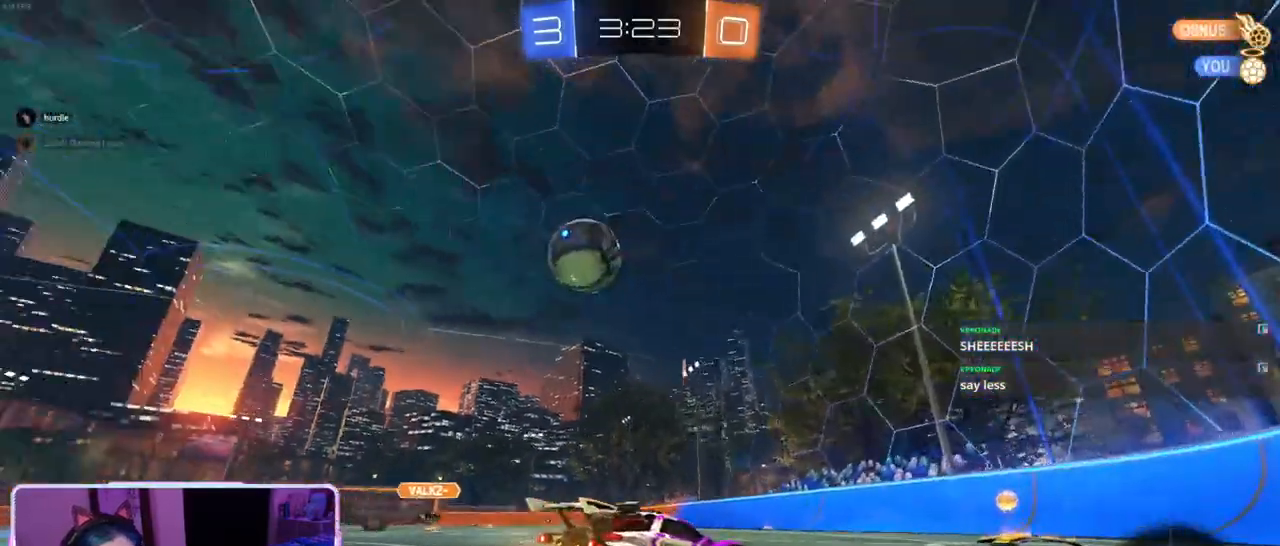
{"buttons": ["R2"], "left_stick": "center", "right_stick": "center", "events": [[317, "left_stick", "right"], [484, "left_stick", "center"]]}
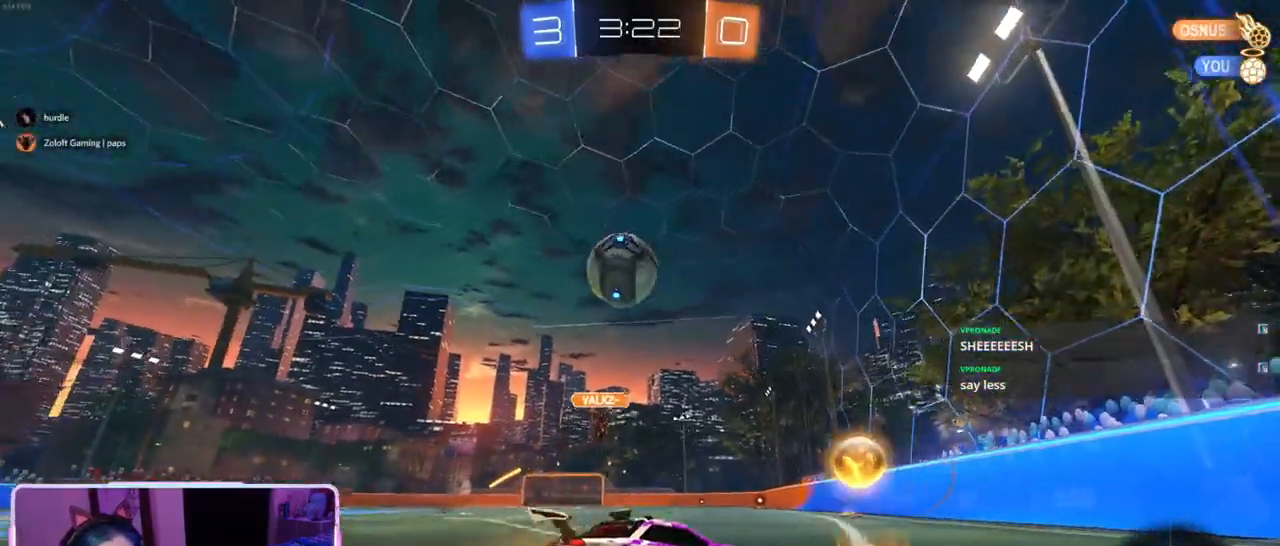
{"buttons": ["R2"], "left_stick": "left", "right_stick": "center", "events": [[50, "left_stick", "left"], [217, "left_stick", "center"], [351, "left_stick", "left"]]}
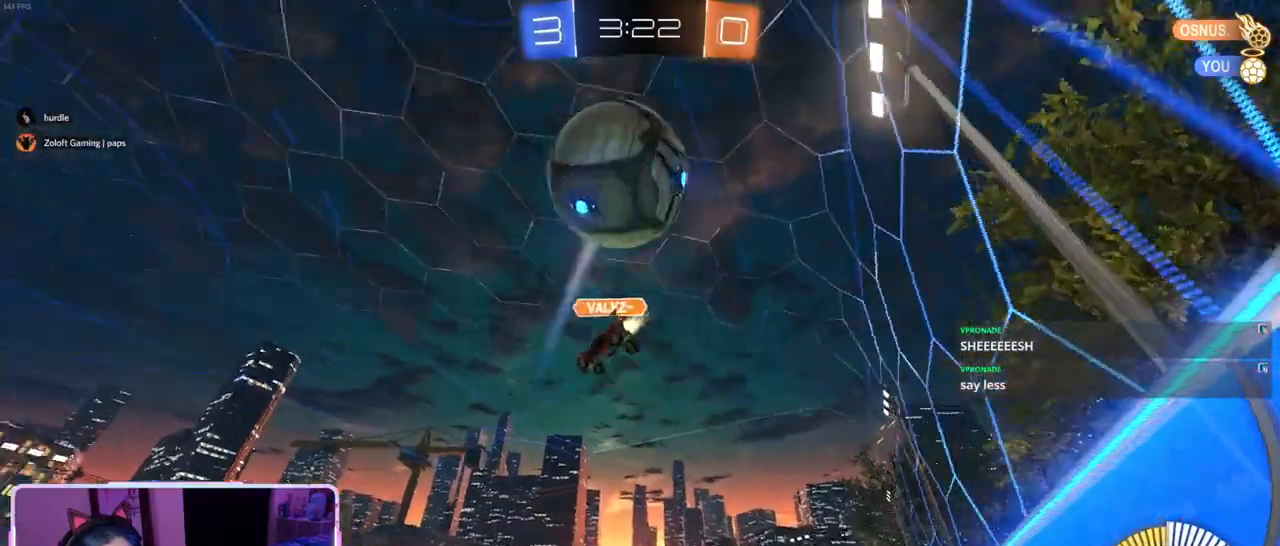
{"buttons": ["R2"], "left_stick": "up-left", "right_stick": "center", "events": [[250, "left_stick", "up-left"]]}
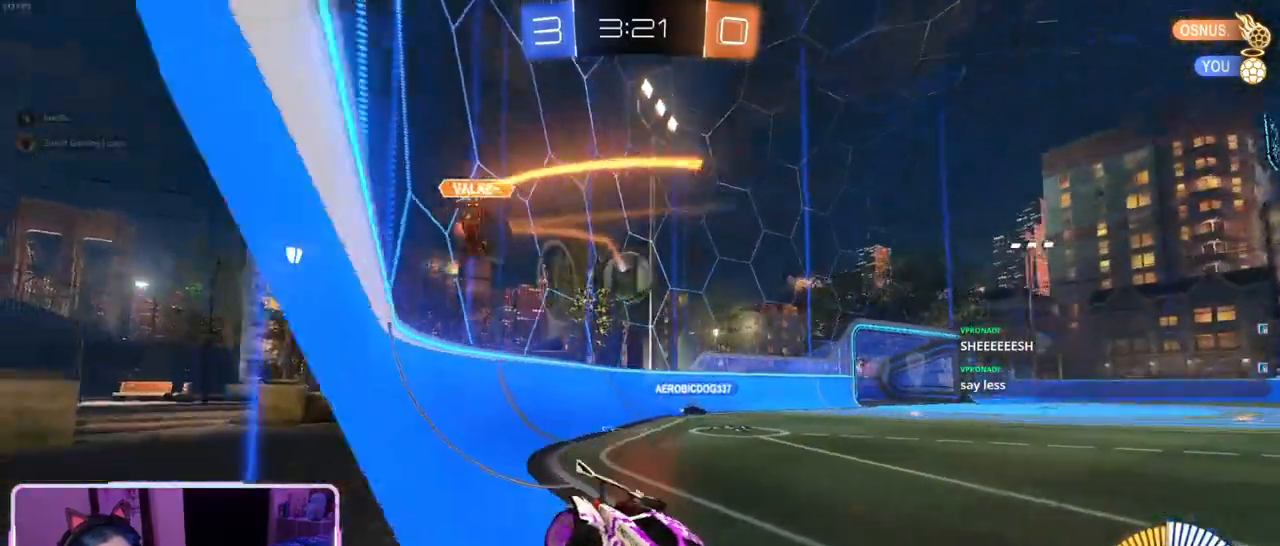
{"buttons": ["R2"], "left_stick": "left", "right_stick": "center", "events": [[50, "left_stick", "center"], [250, "left_stick", "left"]]}
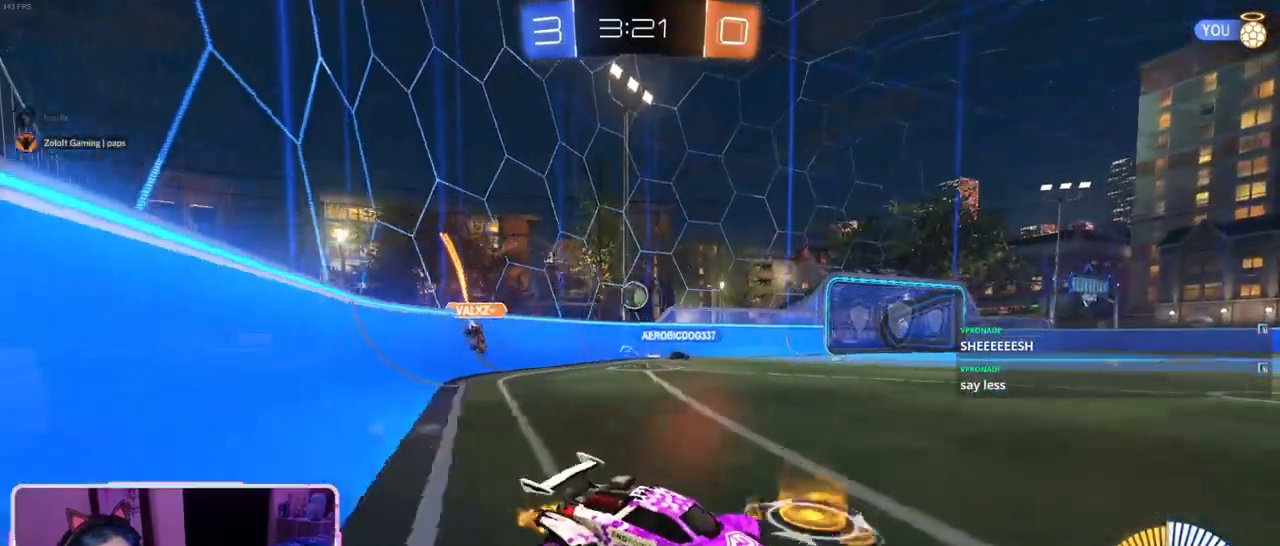
{"buttons": ["R2"], "left_stick": "left", "right_stick": "center", "events": []}
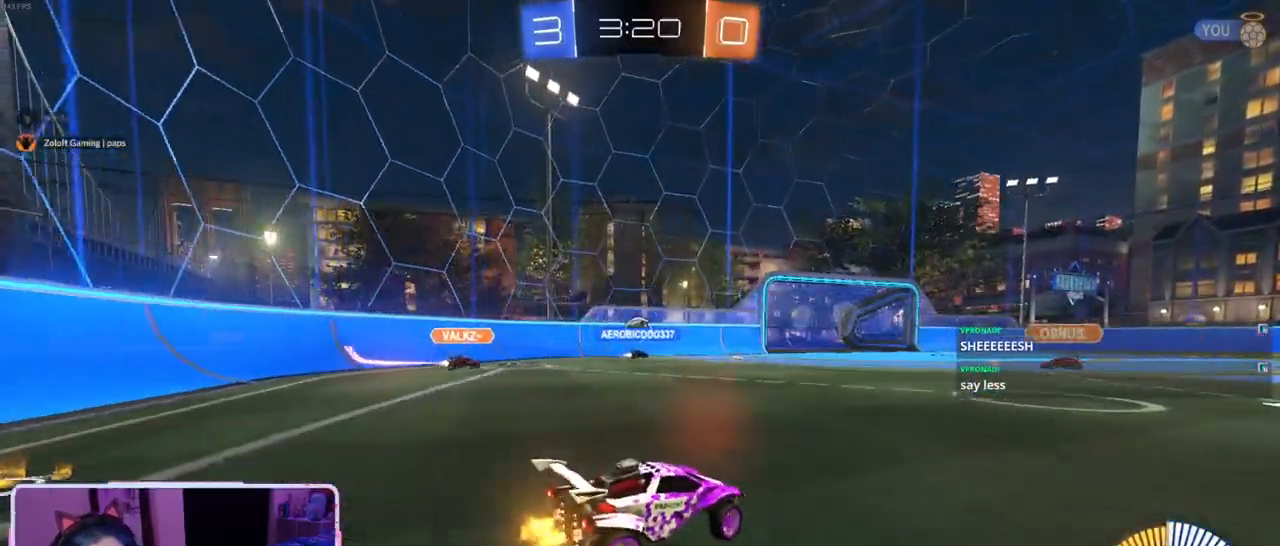
{"buttons": ["R2"], "left_stick": "center", "right_stick": "center", "events": [[17, "left_stick", "center"]]}
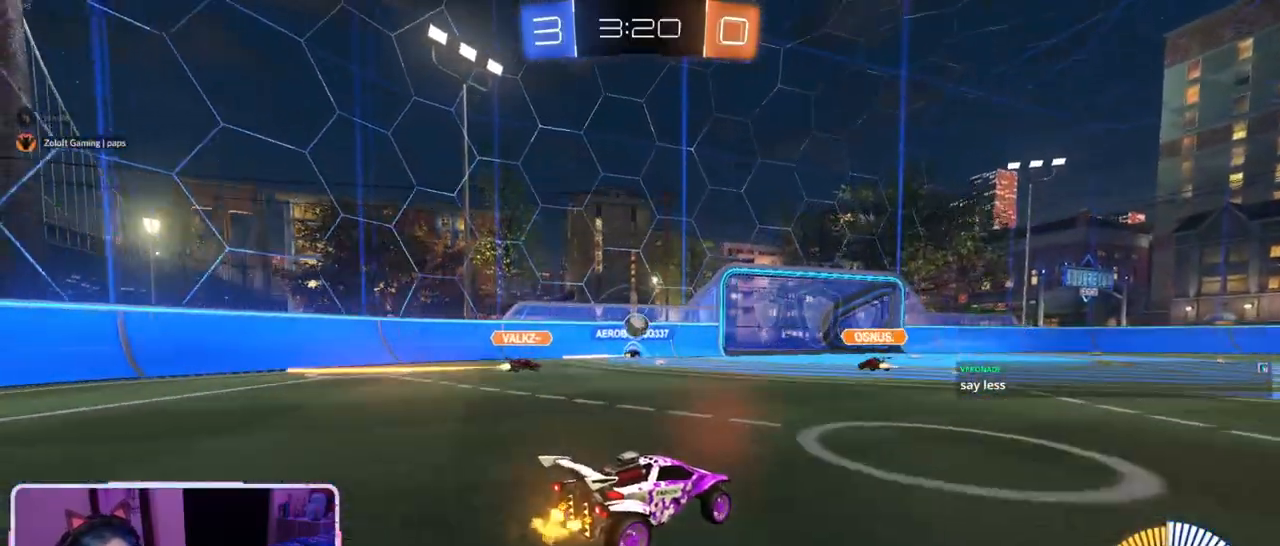
{"buttons": ["R2"], "left_stick": "center", "right_stick": "center", "events": [[100, "left_stick", "right"], [233, "left_stick", "center"]]}
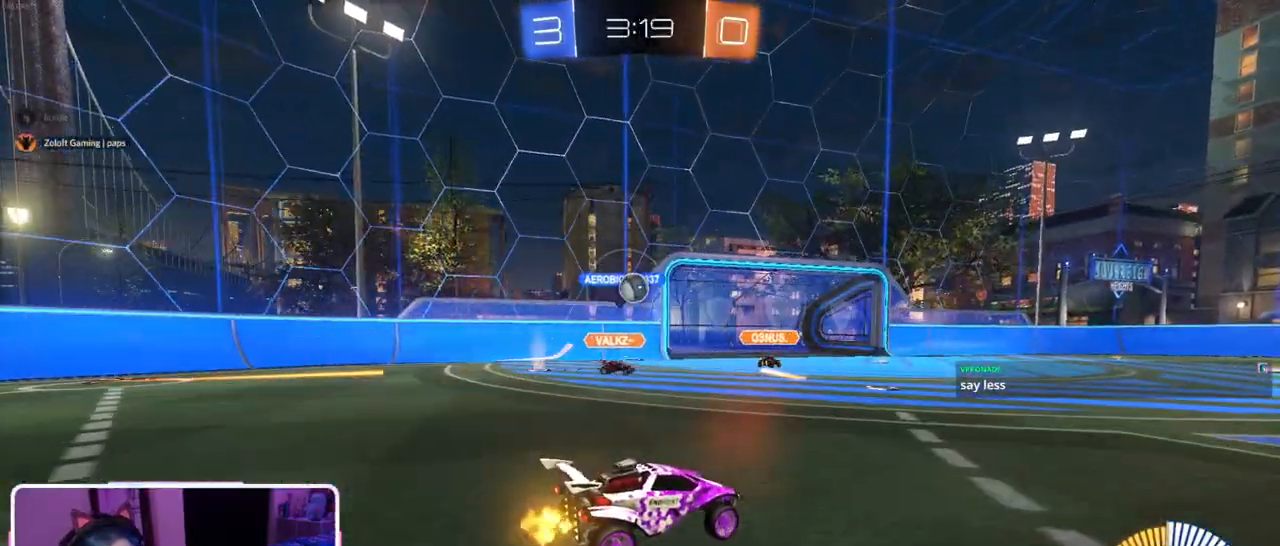
{"buttons": ["R2"], "left_stick": "right", "right_stick": "center", "events": [[501, "left_stick", "right"]]}
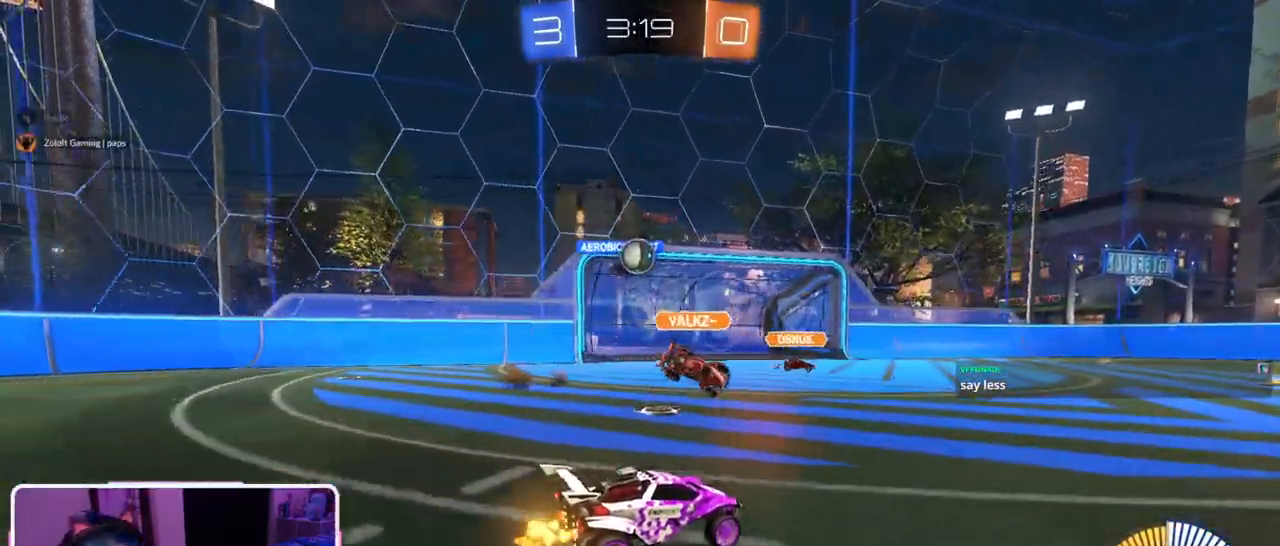
{"buttons": ["R2"], "left_stick": "center", "right_stick": "center", "events": [[166, "left_stick", "center"]]}
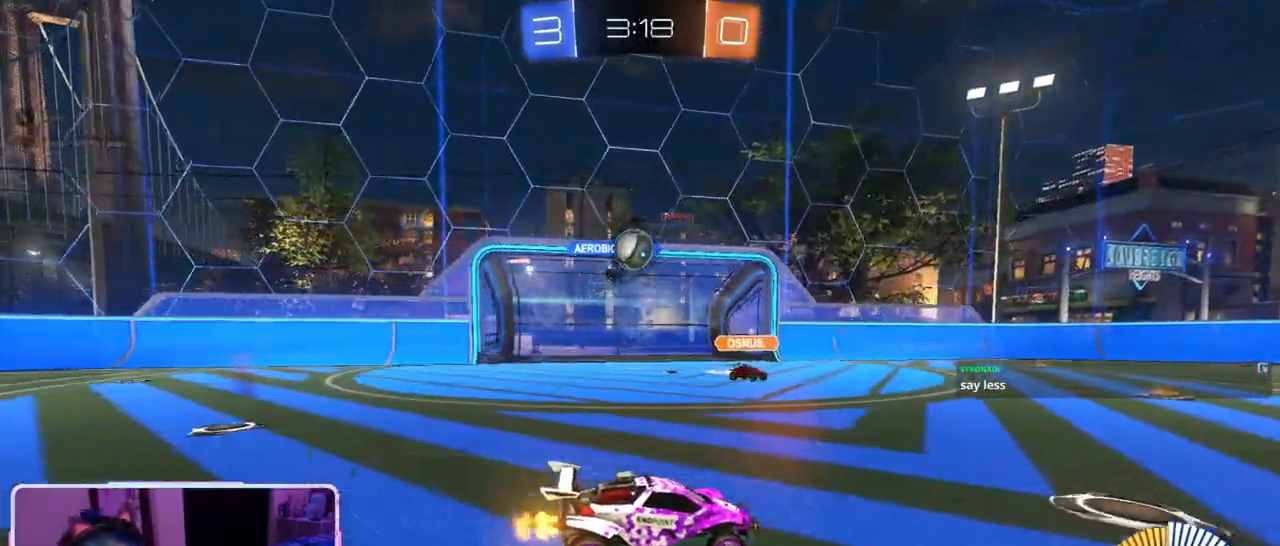
{"buttons": ["R2"], "left_stick": "center", "right_stick": "center", "events": [[167, "left_stick", "left"], [451, "left_stick", "center"]]}
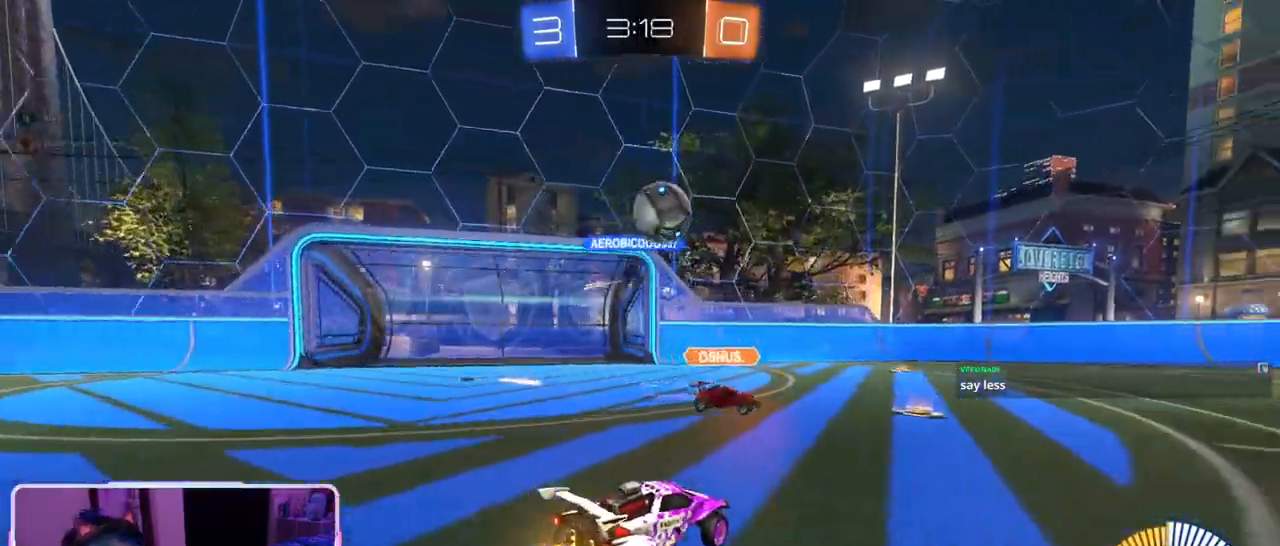
{"buttons": ["R2"], "left_stick": "center", "right_stick": "center", "events": [[167, "left_stick", "left"], [300, "left_stick", "center"]]}
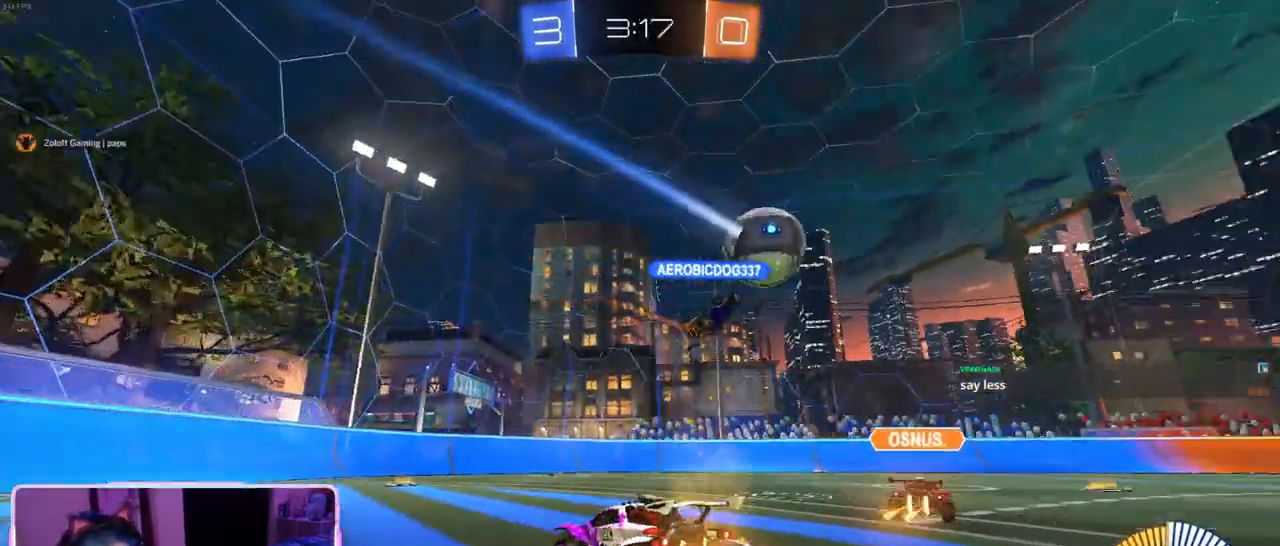
{"buttons": ["R2"], "left_stick": "right", "right_stick": "center", "events": [[267, "left_stick", "right"]]}
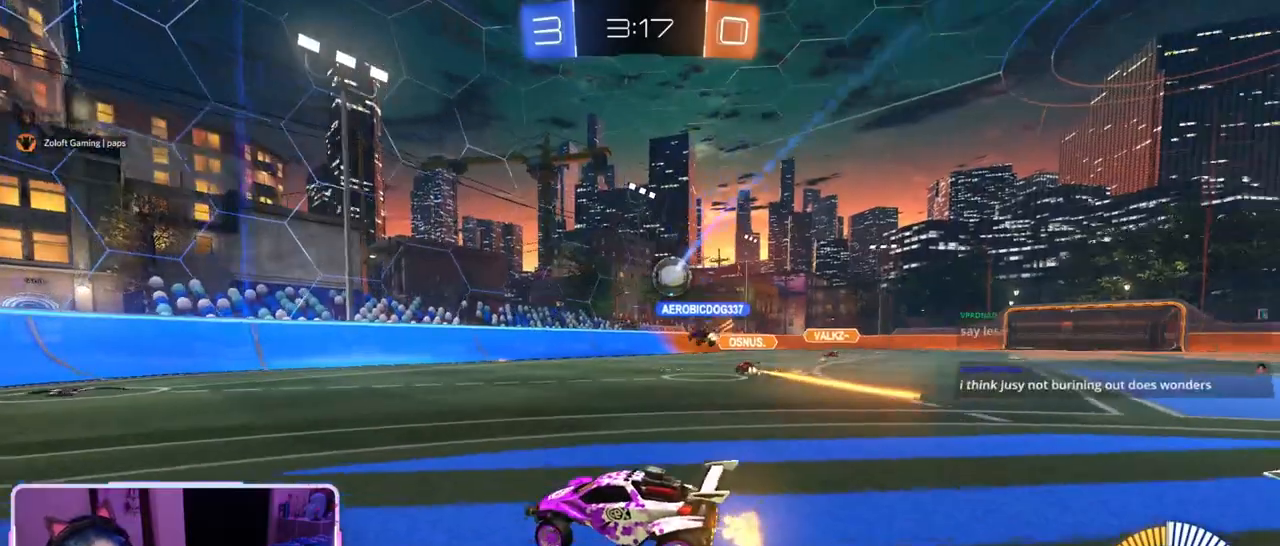
{"buttons": ["R2"], "left_stick": "right", "right_stick": "center", "events": [[16, "left_stick", "center"], [433, "left_stick", "right"]]}
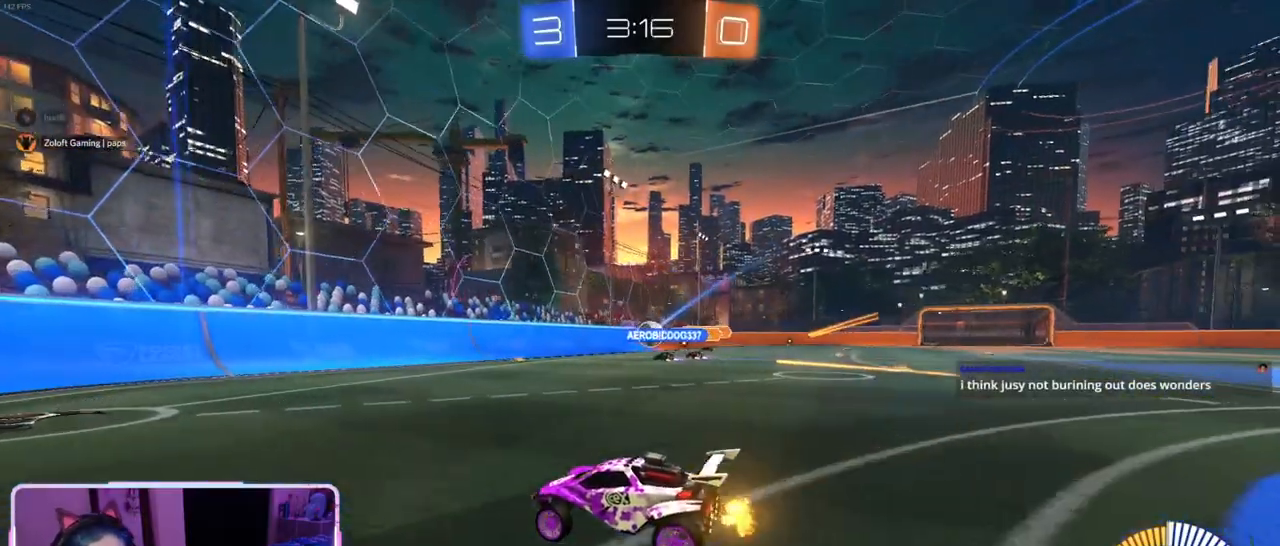
{"buttons": ["R2"], "left_stick": "right", "right_stick": "center", "events": []}
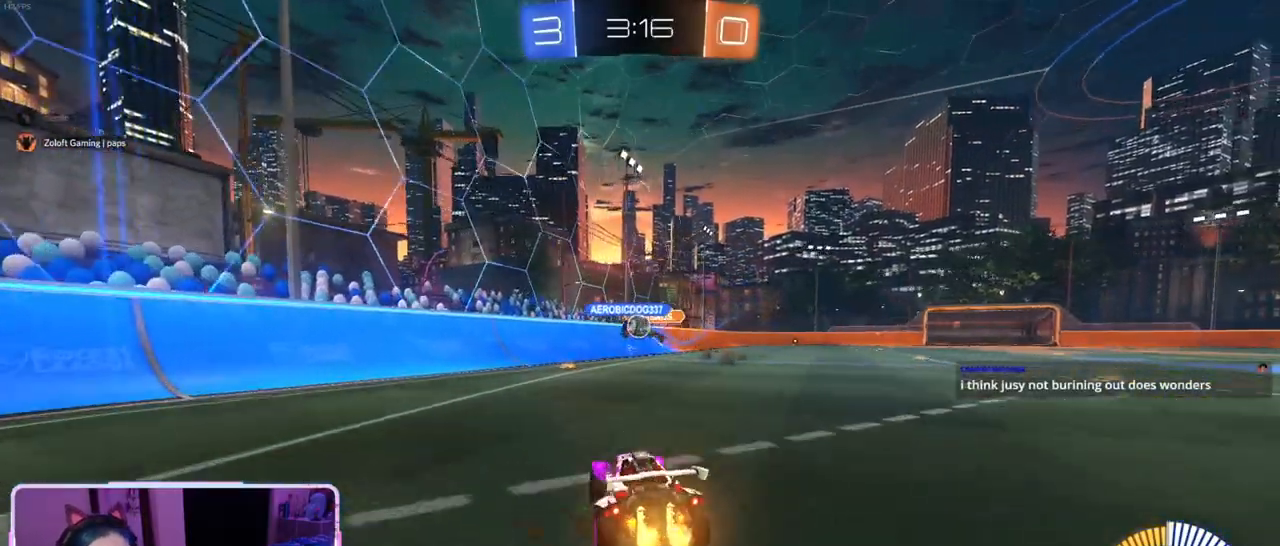
{"buttons": ["R1", "R2"], "left_stick": "right", "right_stick": "center", "events": [[317, "left_stick", "center"], [450, "R1", "down"], [500, "left_stick", "right"]]}
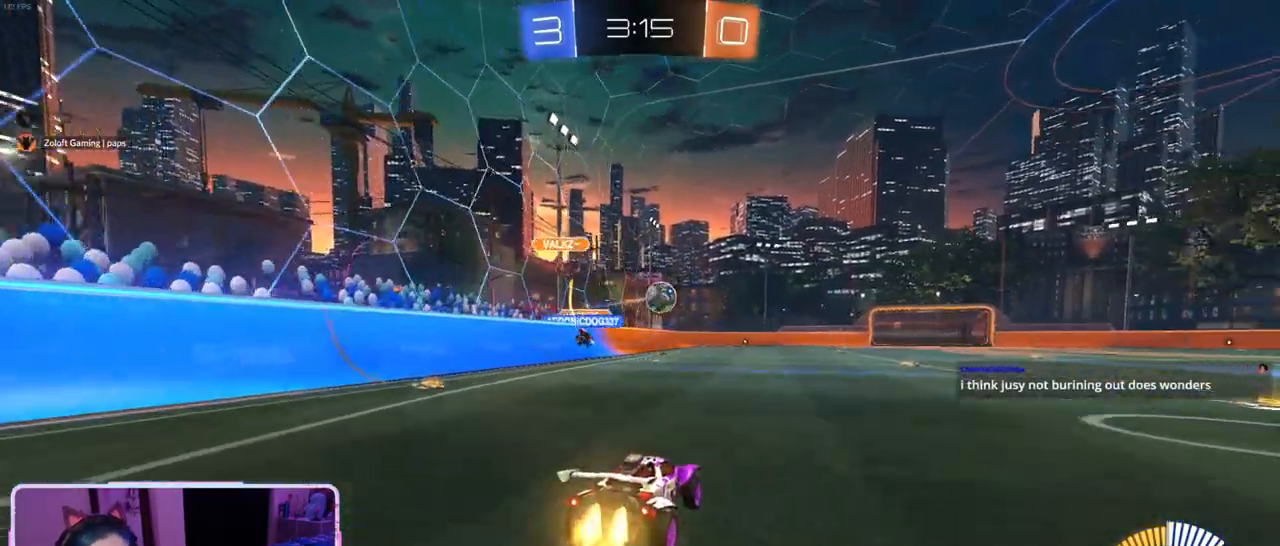
{"buttons": ["R1", "R2"], "left_stick": "right", "right_stick": "center", "events": [[267, "left_stick", "center"], [334, "left_stick", "right"]]}
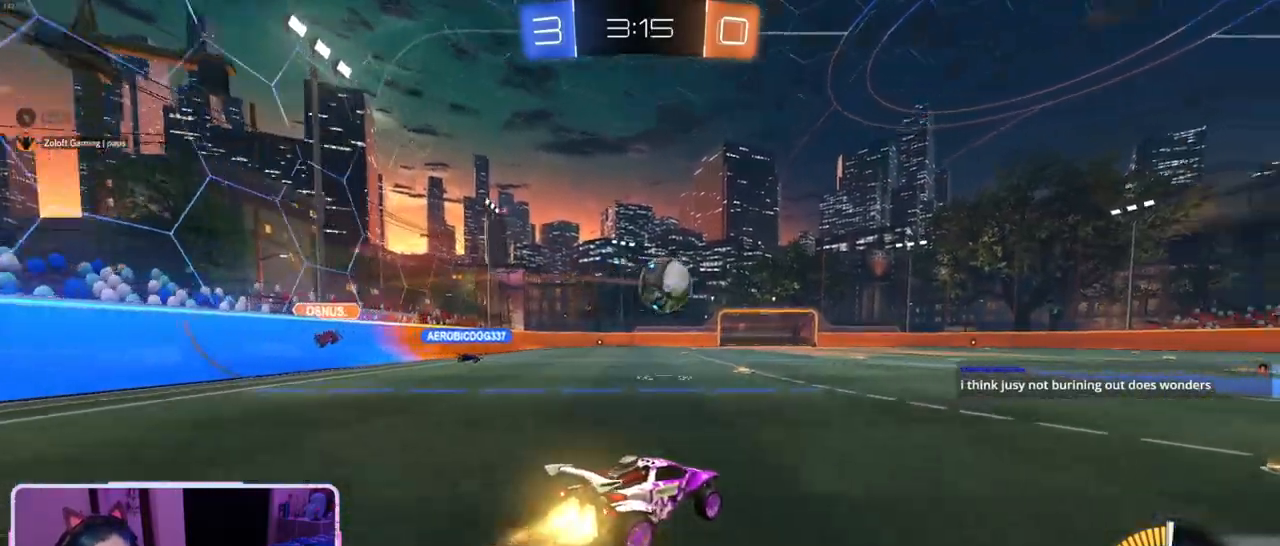
{"buttons": ["R2"], "left_stick": "right", "right_stick": "center", "events": [[66, "left_stick", "center"], [233, "R1", "up"], [350, "CROSS", "down"], [467, "left_stick", "right"], [483, "CROSS", "up"]]}
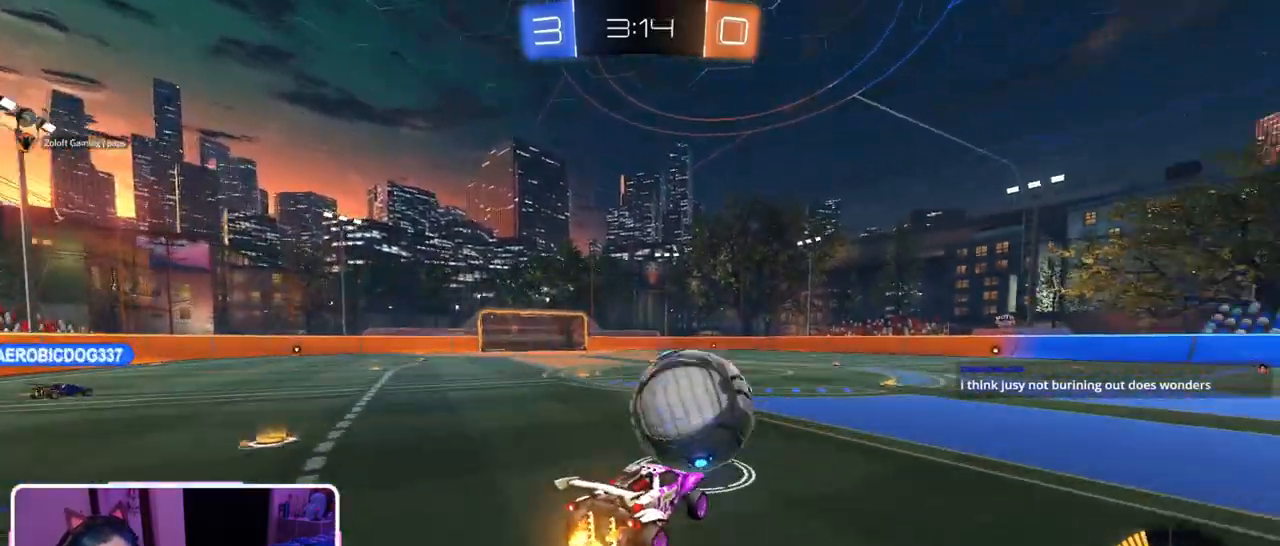
{"buttons": ["SQUARE", "R2"], "left_stick": "right", "right_stick": "center", "events": [[50, "CROSS", "down"], [150, "SQUARE", "down"], [184, "CROSS", "up"]]}
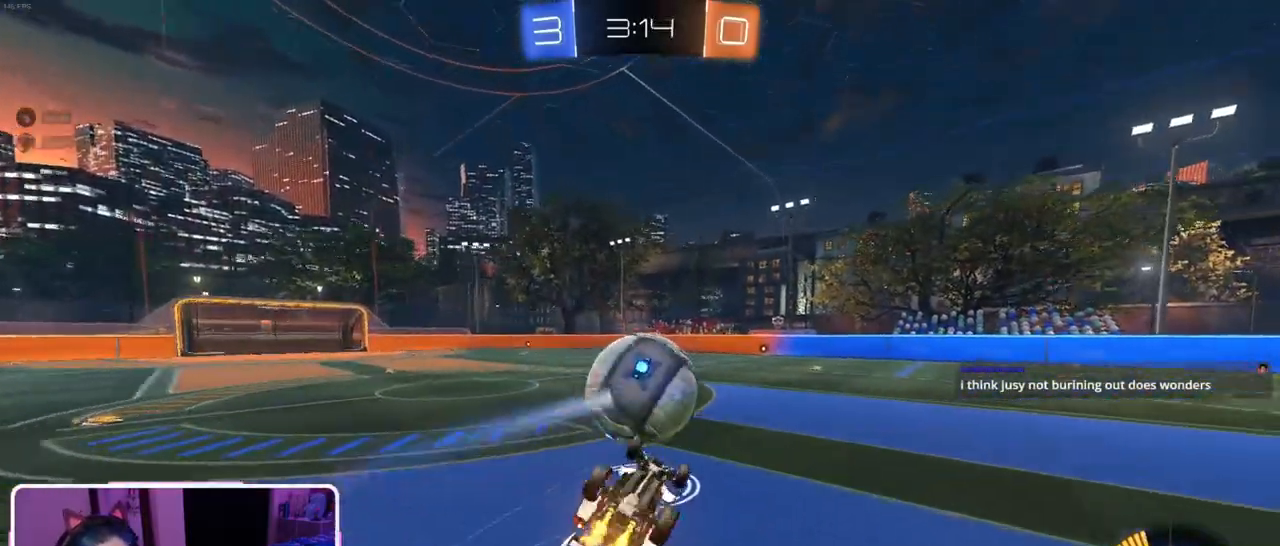
{"buttons": ["R2"], "left_stick": "center", "right_stick": "center", "events": [[16, "left_stick", "center"], [167, "SQUARE", "up"]]}
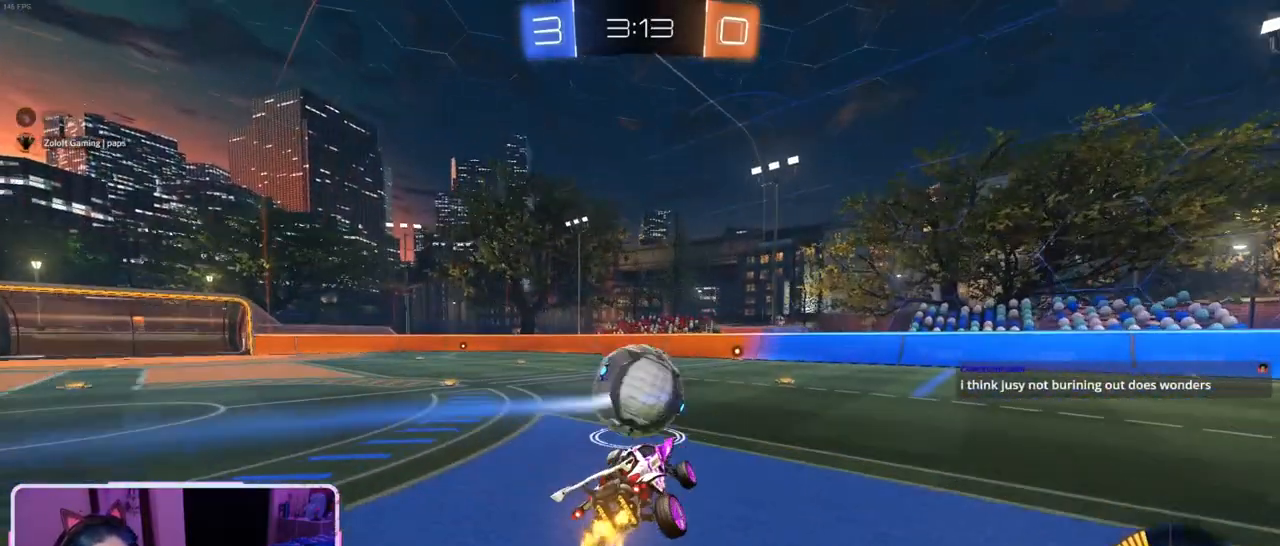
{"buttons": ["R2"], "left_stick": "center", "right_stick": "center", "events": []}
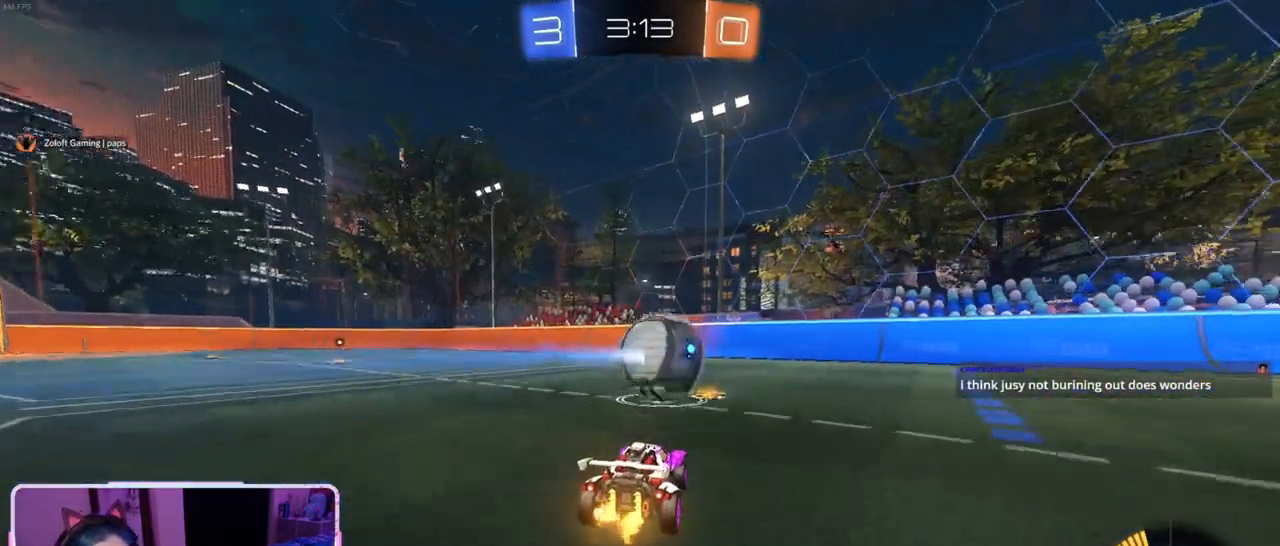
{"buttons": ["R2"], "left_stick": "center", "right_stick": "center", "events": [[16, "left_stick", "right"], [166, "R1", "down"], [166, "left_stick", "center"], [250, "R1", "up"]]}
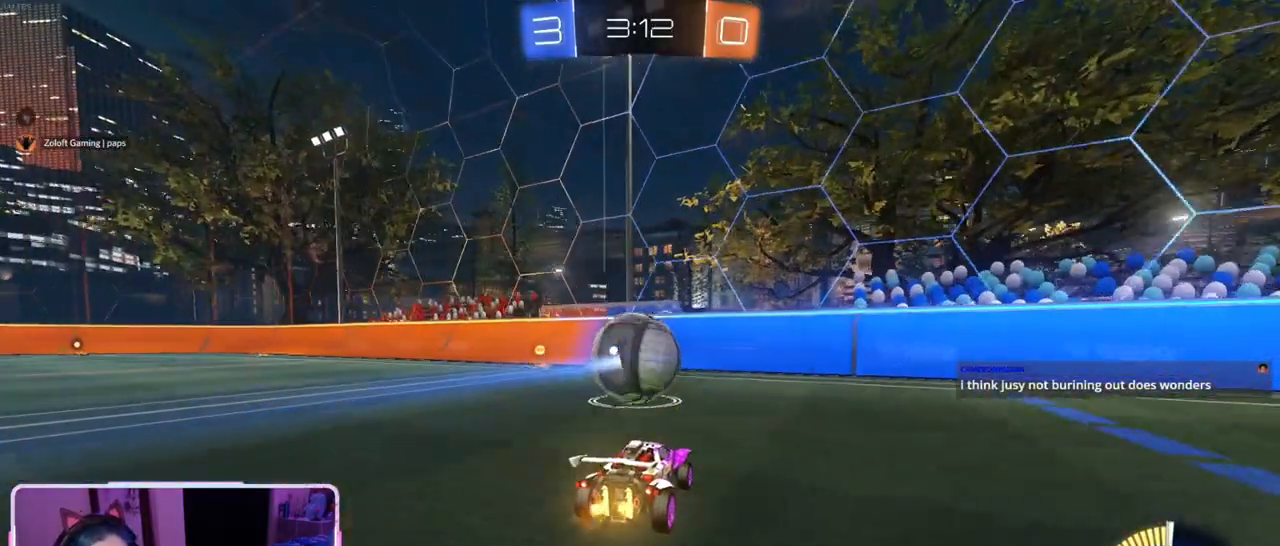
{"buttons": ["R2"], "left_stick": "left", "right_stick": "center", "events": [[501, "left_stick", "left"]]}
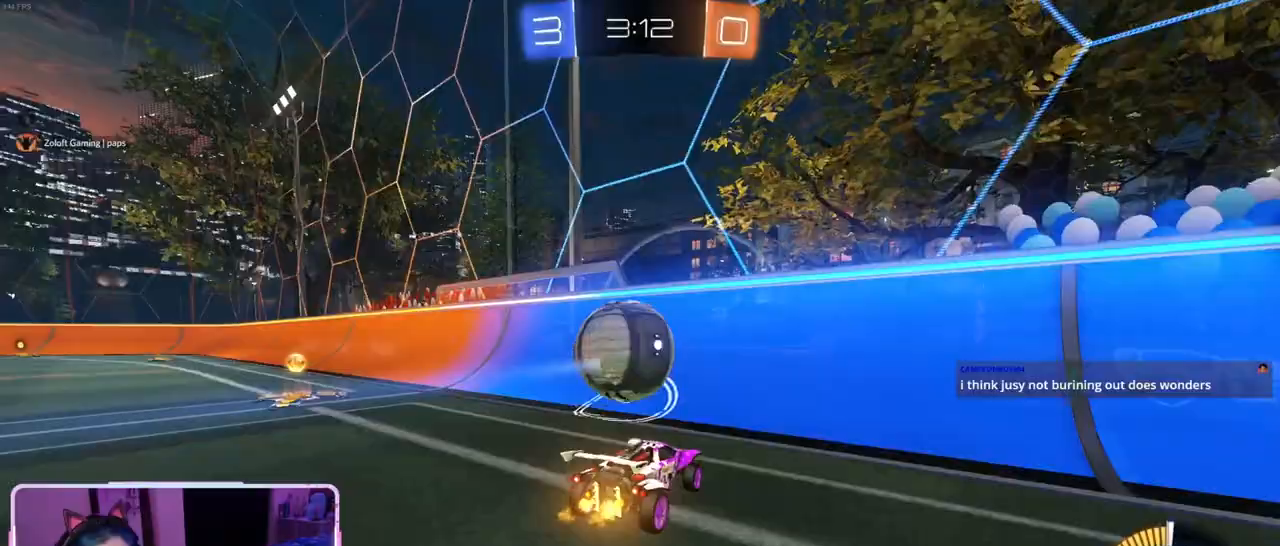
{"buttons": ["R2"], "left_stick": "center", "right_stick": "center", "events": [[233, "left_stick", "center"]]}
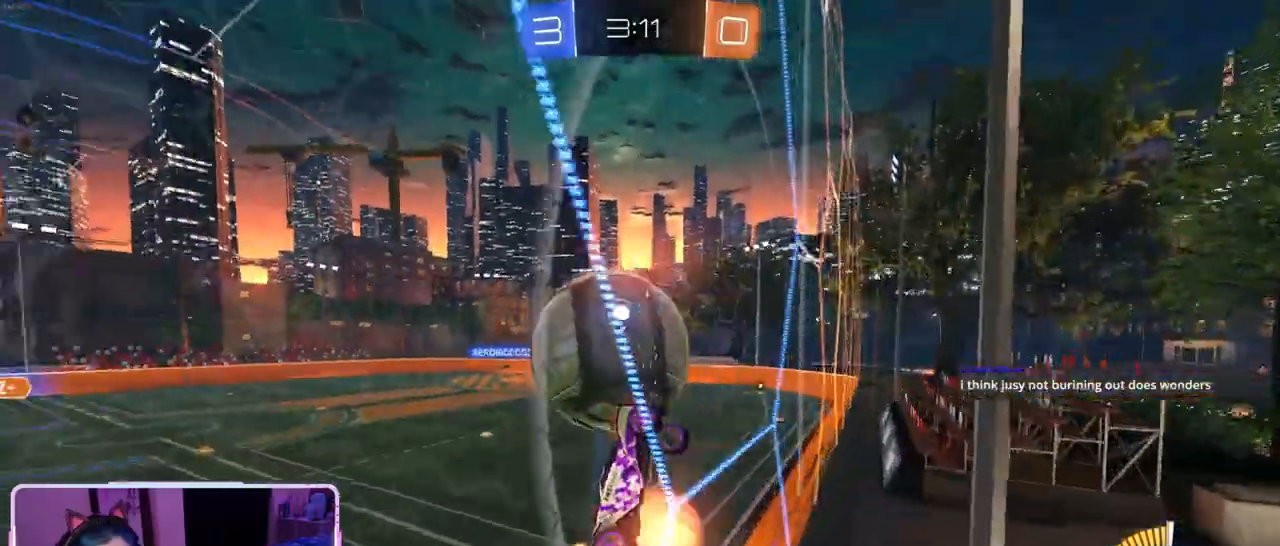
{"buttons": ["R2"], "left_stick": "down-left", "right_stick": "center", "events": [[17, "CROSS", "down"], [34, "left_stick", "down"], [50, "L1", "down"], [67, "R1", "down"], [184, "CROSS", "up"], [234, "L1", "up"], [250, "left_stick", "center"], [401, "R1", "up"], [417, "left_stick", "down-left"]]}
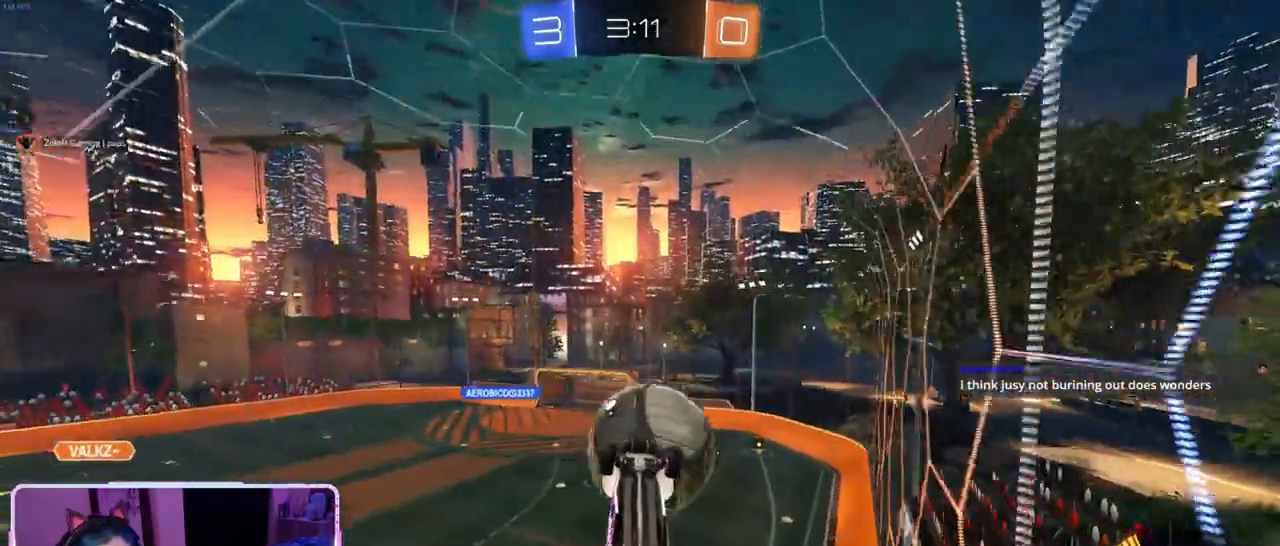
{"buttons": ["SQUARE", "R2"], "left_stick": "up-right", "right_stick": "center", "events": [[100, "left_stick", "center"], [417, "SQUARE", "down"], [467, "left_stick", "up-right"]]}
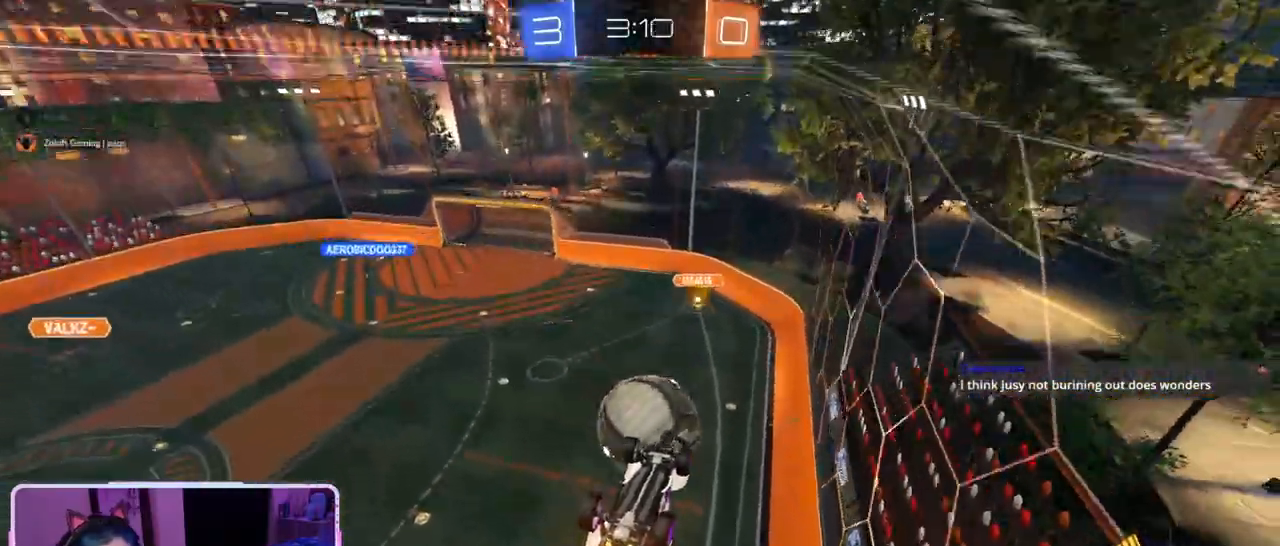
{"buttons": ["SQUARE", "R2"], "left_stick": "up-right", "right_stick": "center", "events": [[67, "left_stick", "center"], [484, "left_stick", "up-right"]]}
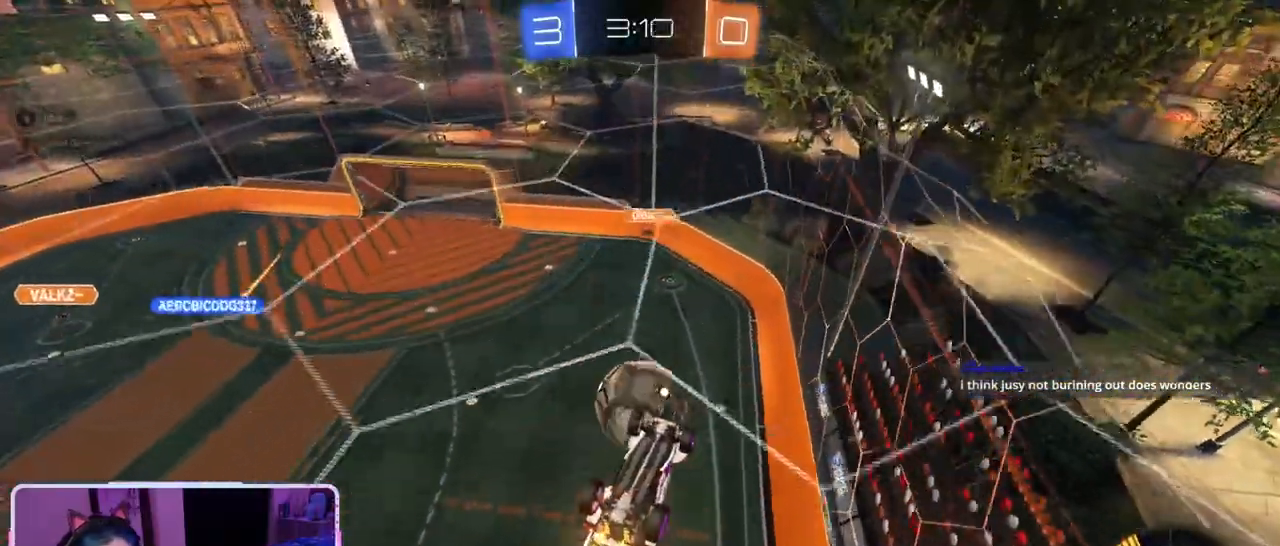
{"buttons": ["L1"], "left_stick": "up-left", "right_stick": "center", "events": [[33, "L1", "down"], [100, "SQUARE", "up"], [317, "left_stick", "up-left"], [367, "R2", "up"]]}